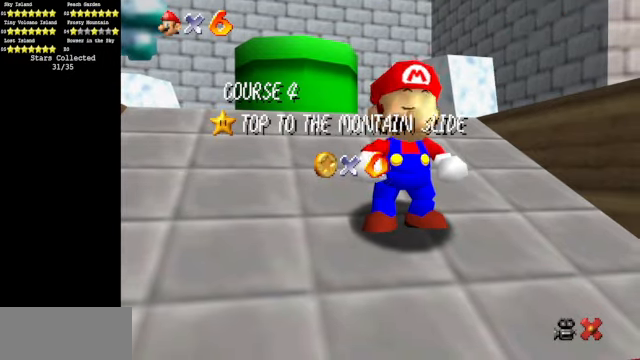
Gameplay with a controller (Nintendo layout); each line is a JSON object with the inputs held at the frame after it. "events" lists button and stick changes between this image and that frame as [ms after this image, input, new state], when the widget could be followed in between. Not read: L3 R3.
{"buttons": ["A"], "left_stick": "center", "events": [[467, "A", "down"]]}
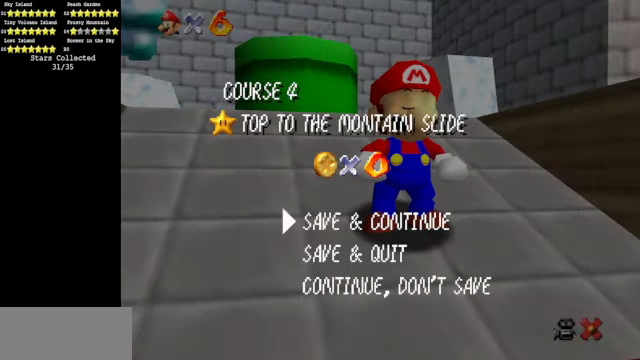
{"buttons": ["A"], "left_stick": "up", "events": [[234, "A", "up"], [267, "left_stick", "up"], [367, "A", "down"]]}
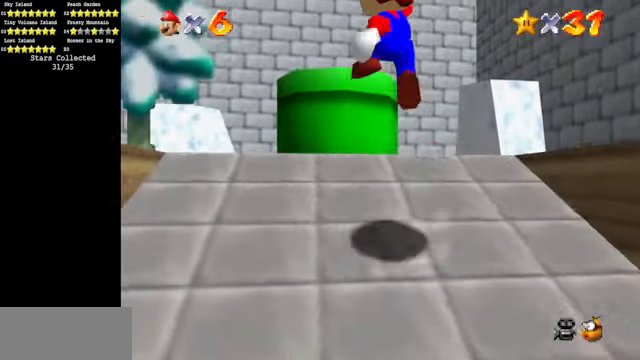
{"buttons": [], "left_stick": "up-right", "events": [[67, "B", "down"], [167, "B", "up"], [200, "A", "up"], [400, "left_stick", "up-right"]]}
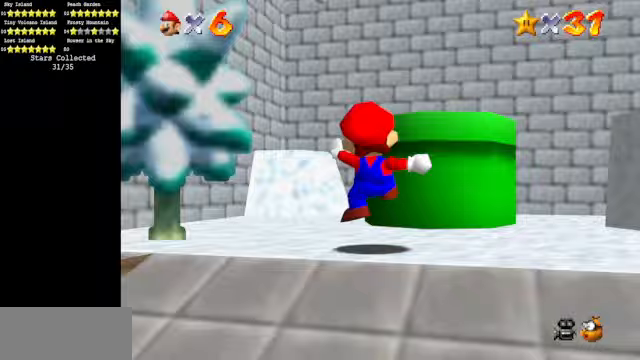
{"buttons": [], "left_stick": "down", "events": [[67, "A", "down"], [233, "A", "up"], [300, "left_stick", "center"], [467, "left_stick", "down"]]}
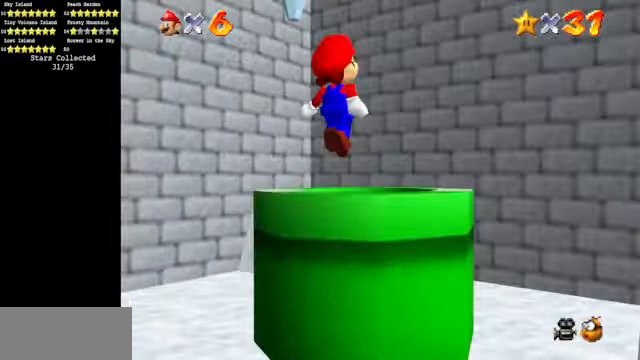
{"buttons": [], "left_stick": "down", "events": []}
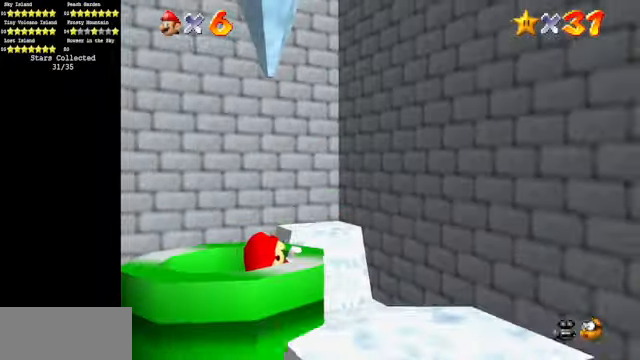
{"buttons": [], "left_stick": "center", "events": [[267, "left_stick", "center"]]}
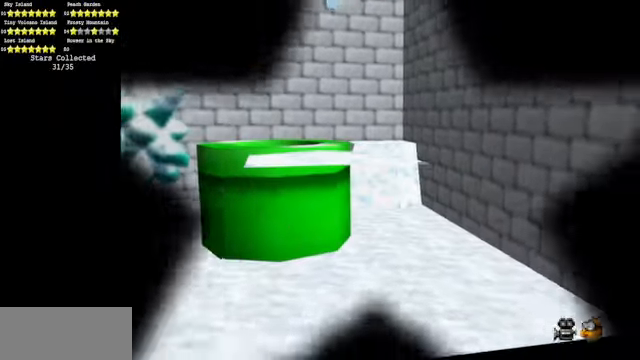
{"buttons": [], "left_stick": "center", "events": []}
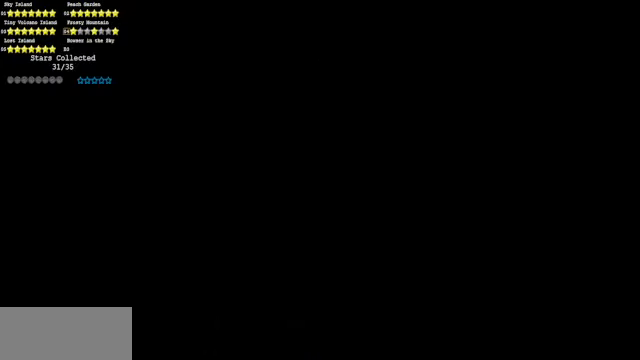
{"buttons": [], "left_stick": "center", "events": []}
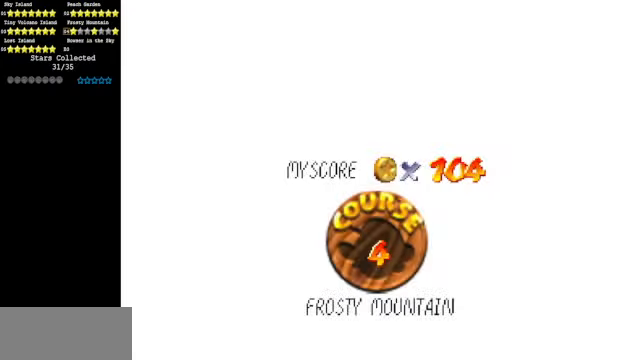
{"buttons": [], "left_stick": "center", "events": []}
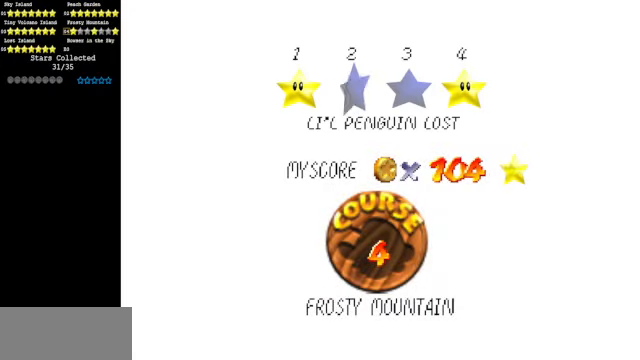
{"buttons": [], "left_stick": "center", "events": []}
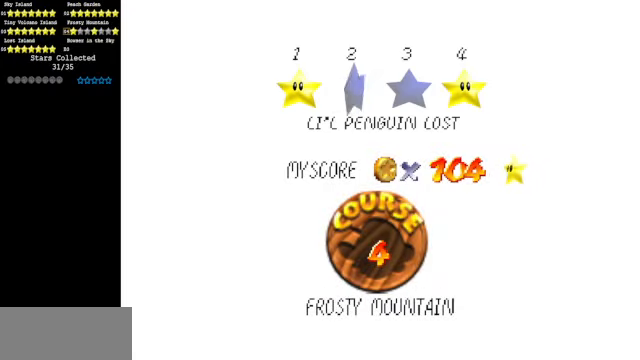
{"buttons": [], "left_stick": "center", "events": [[33, "A", "down"], [133, "A", "up"]]}
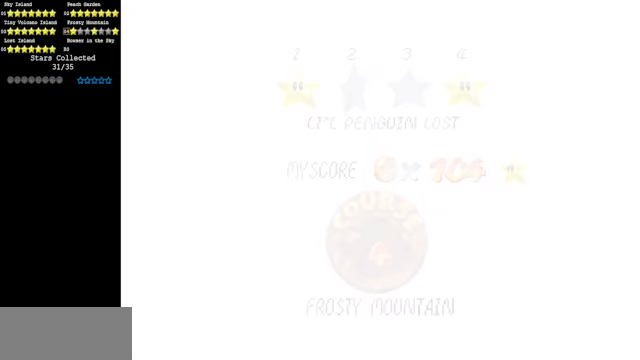
{"buttons": [], "left_stick": "center", "events": []}
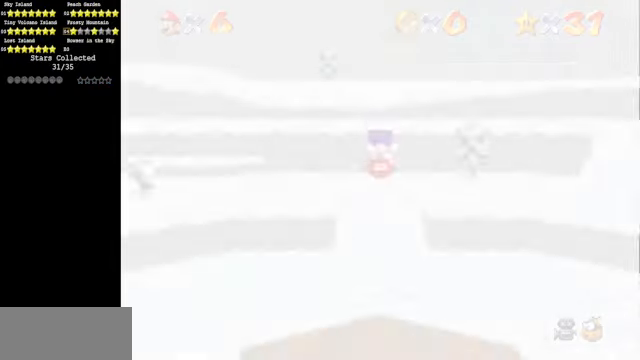
{"buttons": [], "left_stick": "center", "events": []}
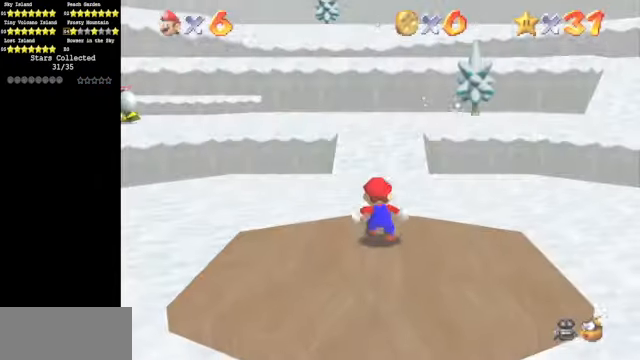
{"buttons": ["C_RIGHT"], "left_stick": "up-left", "events": [[67, "left_stick", "up"], [366, "left_stick", "up-left"], [500, "C_RIGHT", "down"]]}
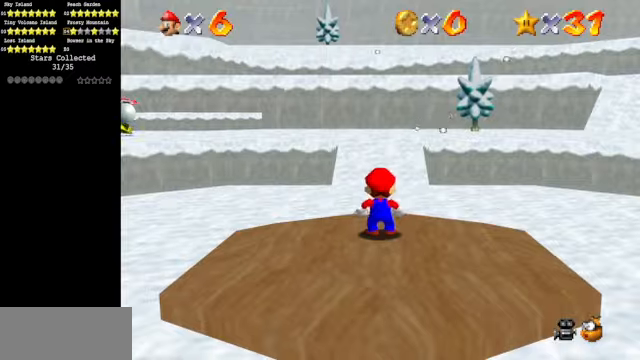
{"buttons": ["A"], "left_stick": "up", "events": [[33, "C_DOWN", "down"], [233, "C_DOWN", "up"], [233, "C_RIGHT", "up"], [233, "left_stick", "up"], [400, "A", "down"]]}
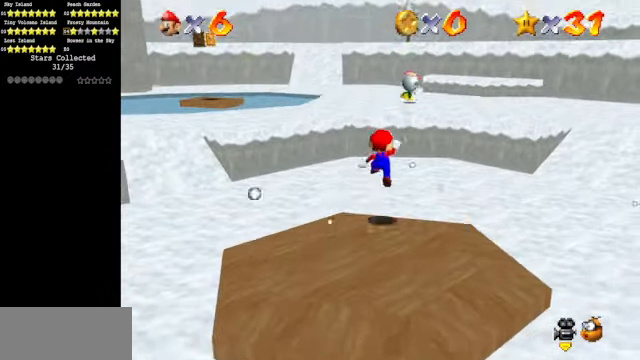
{"buttons": [], "left_stick": "up", "events": [[166, "A", "up"], [333, "C_DOWN", "down"], [333, "C_RIGHT", "down"], [466, "C_DOWN", "up"], [466, "C_RIGHT", "up"]]}
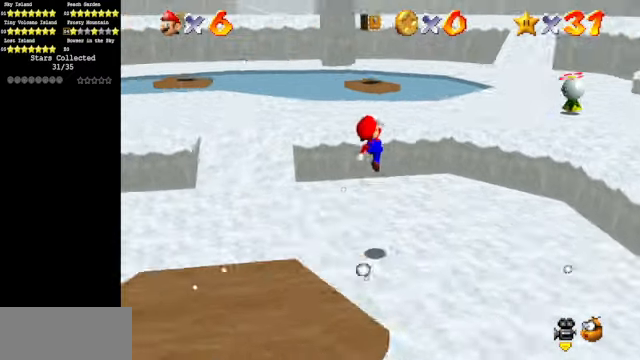
{"buttons": ["A"], "left_stick": "up", "events": [[500, "A", "down"]]}
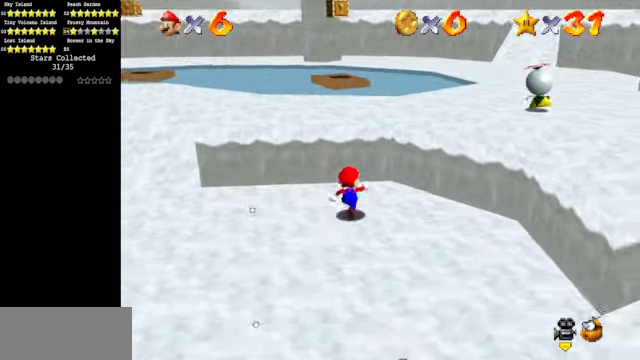
{"buttons": [], "left_stick": "right", "events": [[66, "left_stick", "up-right"], [233, "A", "up"], [233, "left_stick", "right"]]}
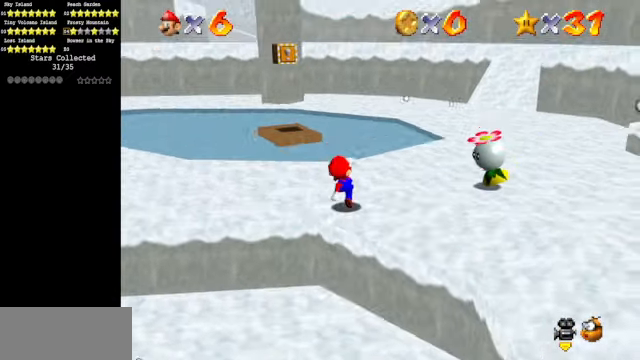
{"buttons": [], "left_stick": "up-left", "events": [[33, "C_DOWN", "down"], [33, "C_LEFT", "down"], [133, "C_DOWN", "up"], [133, "C_LEFT", "up"], [133, "left_stick", "up"], [266, "C_LEFT", "down"], [300, "C_DOWN", "down"], [433, "C_DOWN", "up"], [433, "C_LEFT", "up"], [433, "left_stick", "up-left"]]}
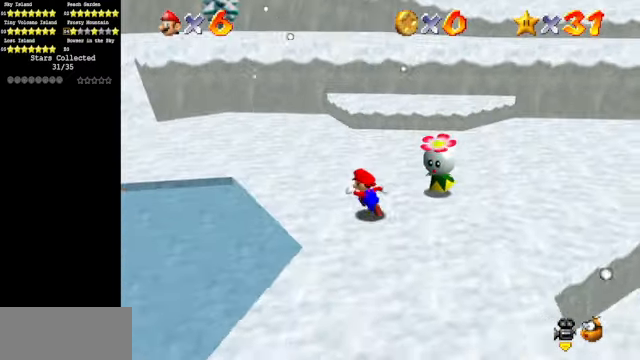
{"buttons": ["A", "B"], "left_stick": "up", "events": [[33, "C_DOWN", "down"], [33, "C_LEFT", "down"], [100, "left_stick", "up"], [200, "C_DOWN", "up"], [200, "C_LEFT", "up"], [433, "A", "down"], [433, "B", "down"]]}
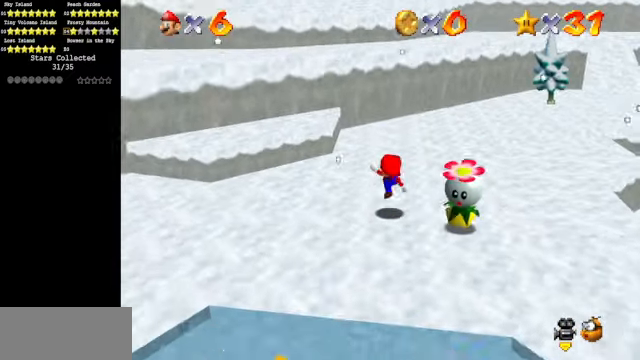
{"buttons": ["A"], "left_stick": "up", "events": [[66, "A", "up"], [100, "B", "up"], [333, "A", "down"]]}
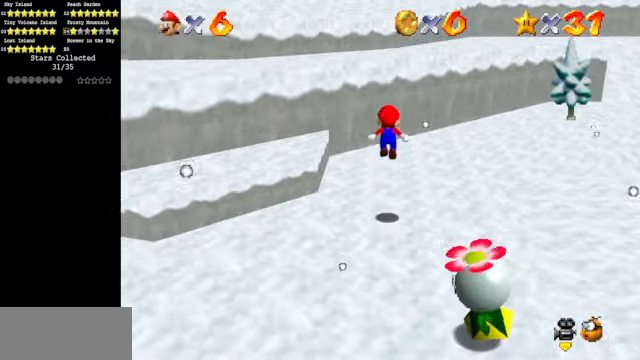
{"buttons": ["B"], "left_stick": "up-left", "events": [[166, "left_stick", "up-left"], [266, "left_stick", "down-left"], [333, "A", "up"], [466, "B", "down"], [500, "left_stick", "up-left"]]}
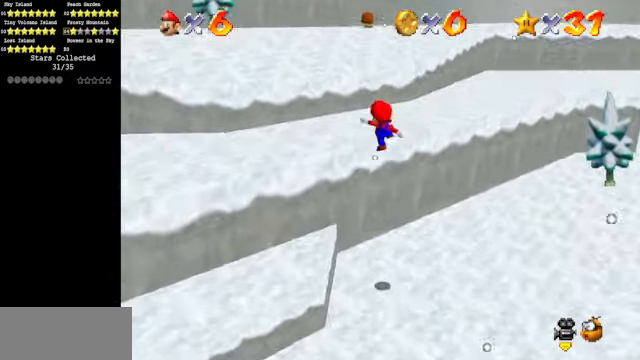
{"buttons": ["C_LEFT"], "left_stick": "up-left", "events": [[100, "B", "up"], [366, "C_LEFT", "down"]]}
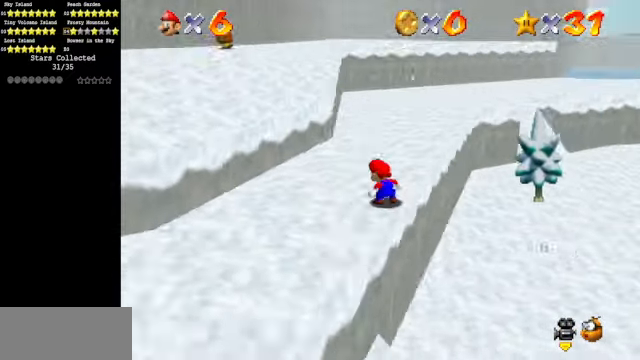
{"buttons": ["A"], "left_stick": "left", "events": [[66, "C_LEFT", "up"], [133, "left_stick", "center"], [233, "A", "down"], [300, "left_stick", "left"]]}
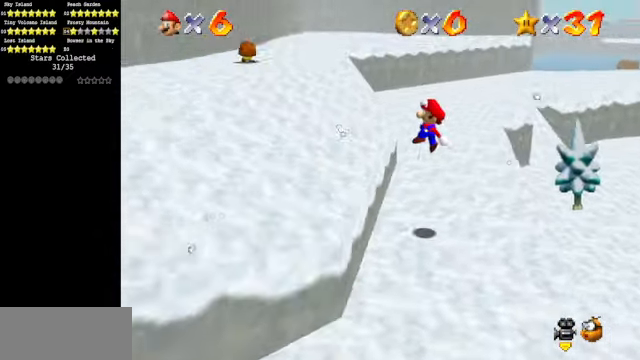
{"buttons": [], "left_stick": "down-left", "events": [[133, "A", "up"], [267, "C_LEFT", "down"], [300, "C_DOWN", "down"], [334, "left_stick", "down-left"], [467, "C_DOWN", "up"], [467, "C_LEFT", "up"]]}
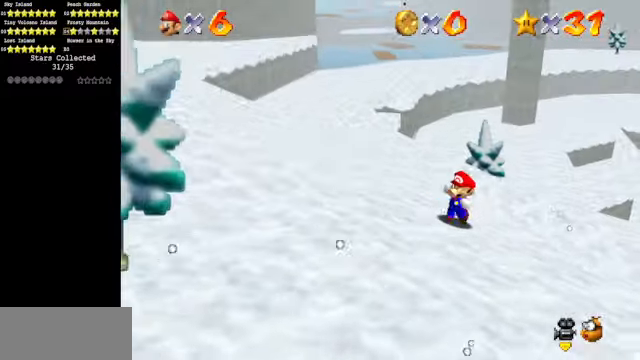
{"buttons": ["C_DOWN", "C_LEFT"], "left_stick": "down", "events": [[267, "left_stick", "down"], [434, "C_LEFT", "down"], [467, "C_DOWN", "down"]]}
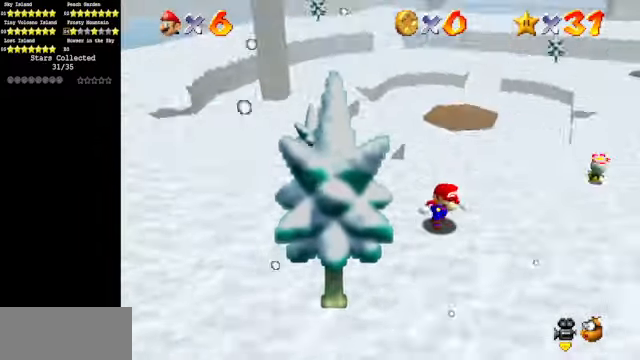
{"buttons": [], "left_stick": "right", "events": [[34, "left_stick", "down-right"], [100, "C_DOWN", "up"], [134, "C_LEFT", "up"], [234, "left_stick", "right"], [267, "C_DOWN", "down"], [267, "C_LEFT", "down"], [467, "C_DOWN", "up"], [467, "C_LEFT", "up"]]}